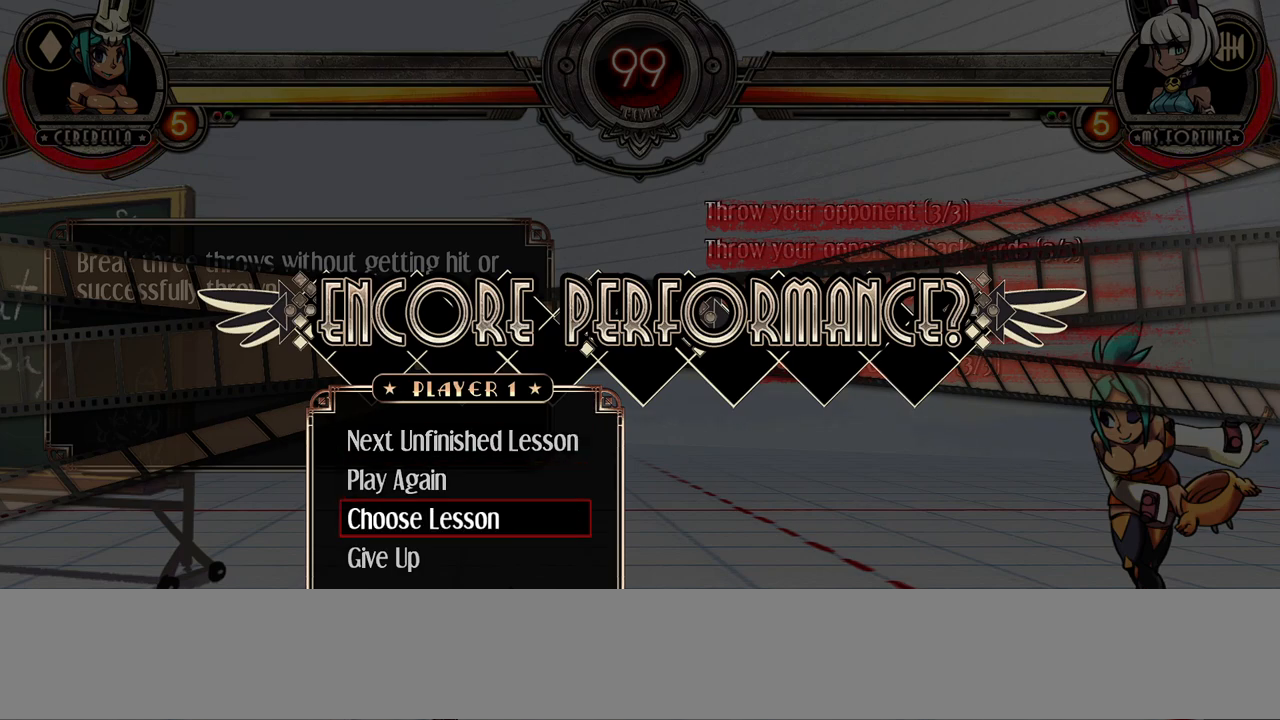
Gameplay with a controller (arcade stick); each line is a JSON object with the inputs held at the frame after it. "events" lists button and stick changes between this image and that frame as [ms after this image, input, new state], when the widget could be followed in between. Not read: CROSS DPAD_LEFT L3 LP MK R3.
{"buttons": [], "events": []}
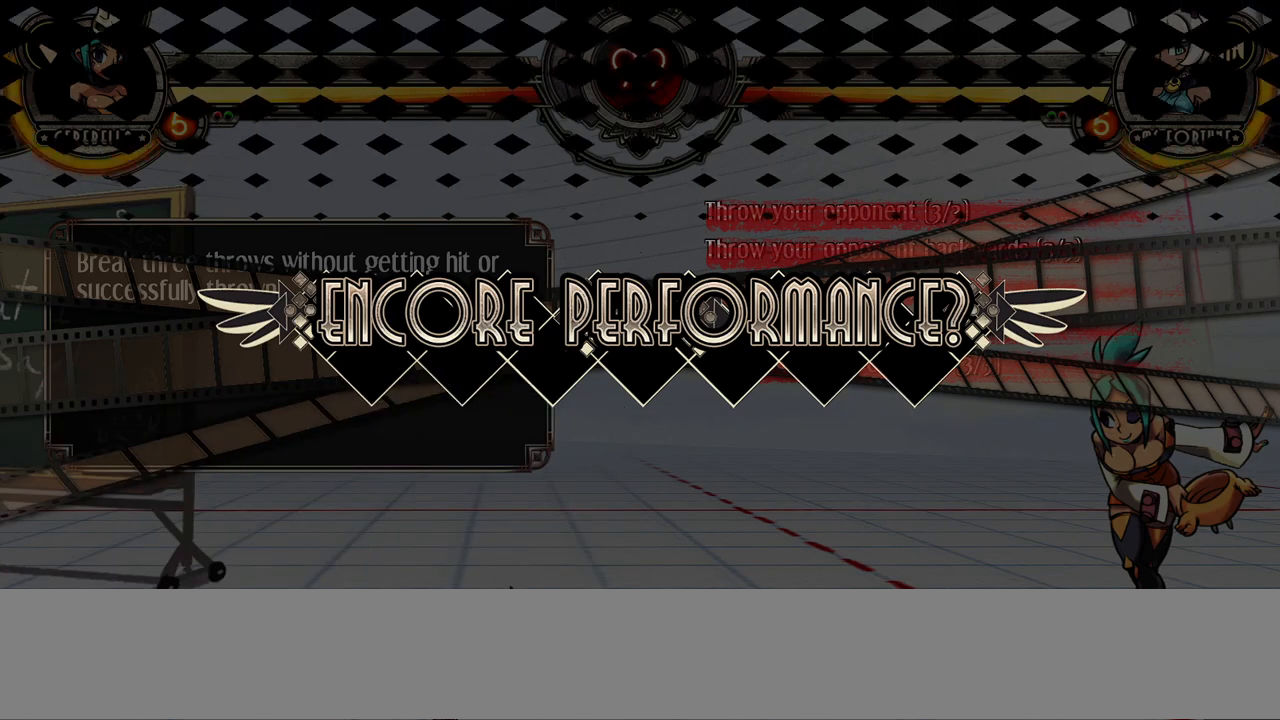
{"buttons": [], "events": []}
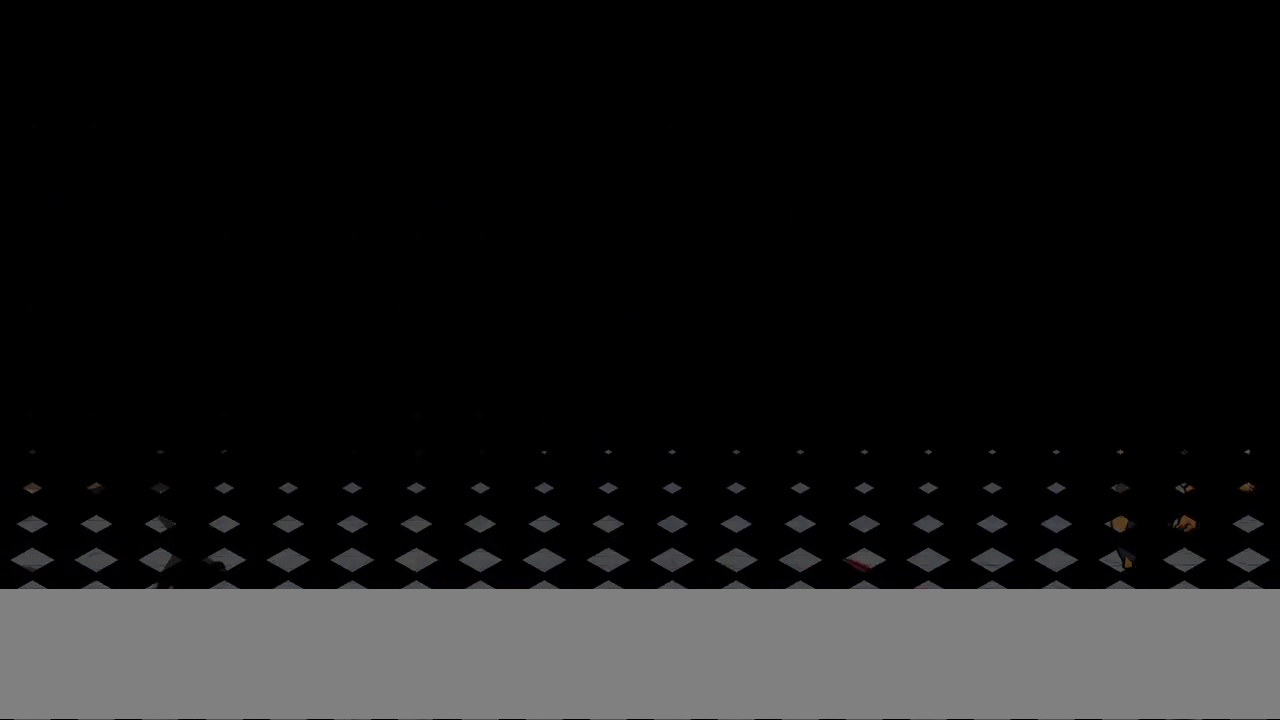
{"buttons": [], "events": []}
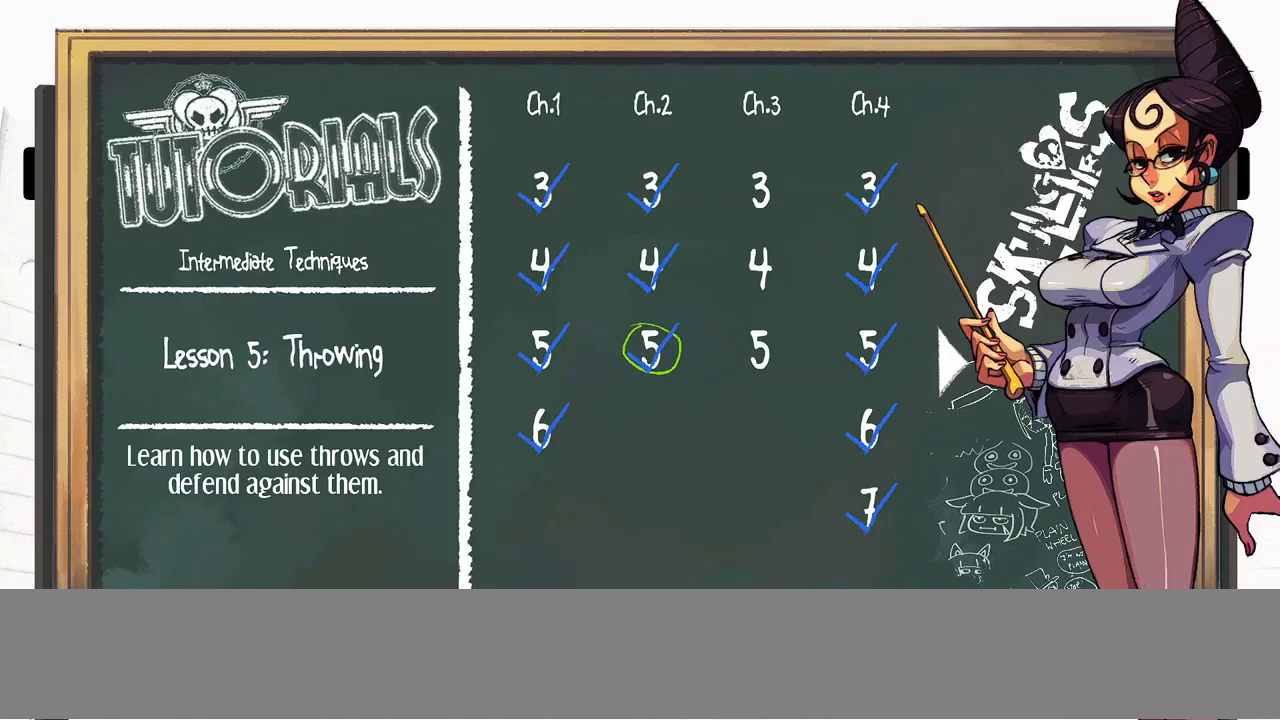
{"buttons": [], "events": []}
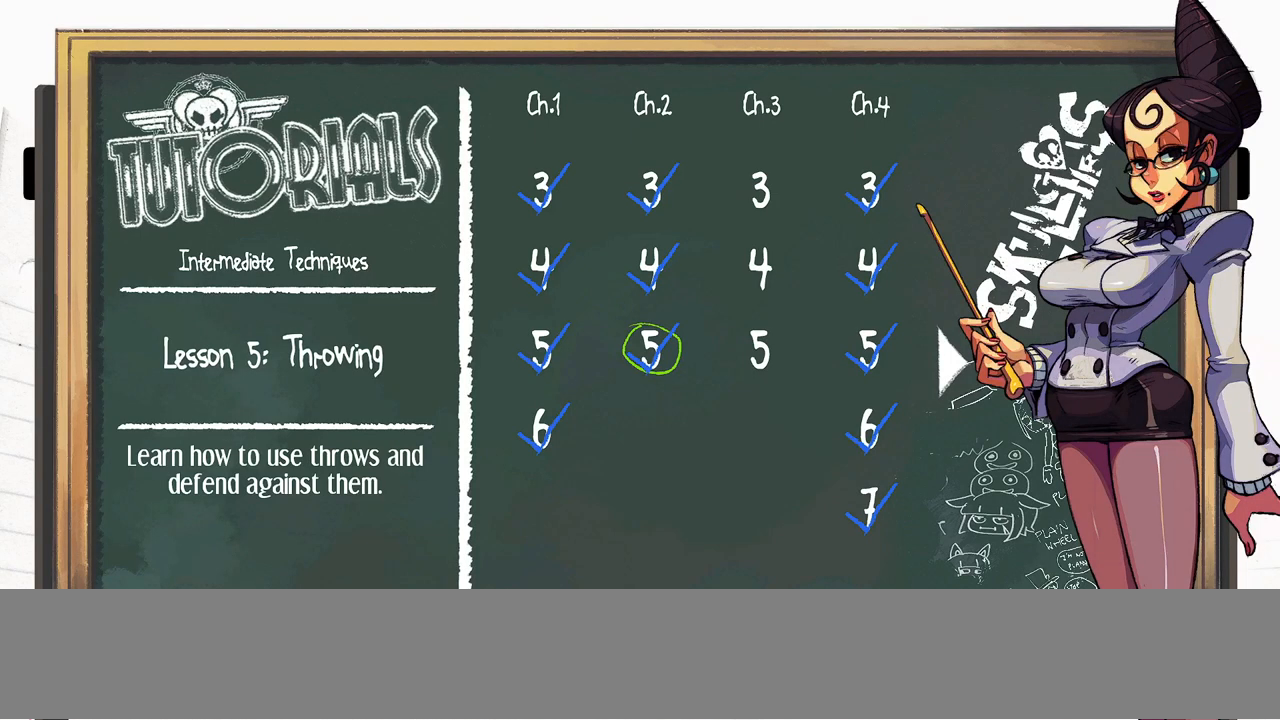
{"buttons": []}
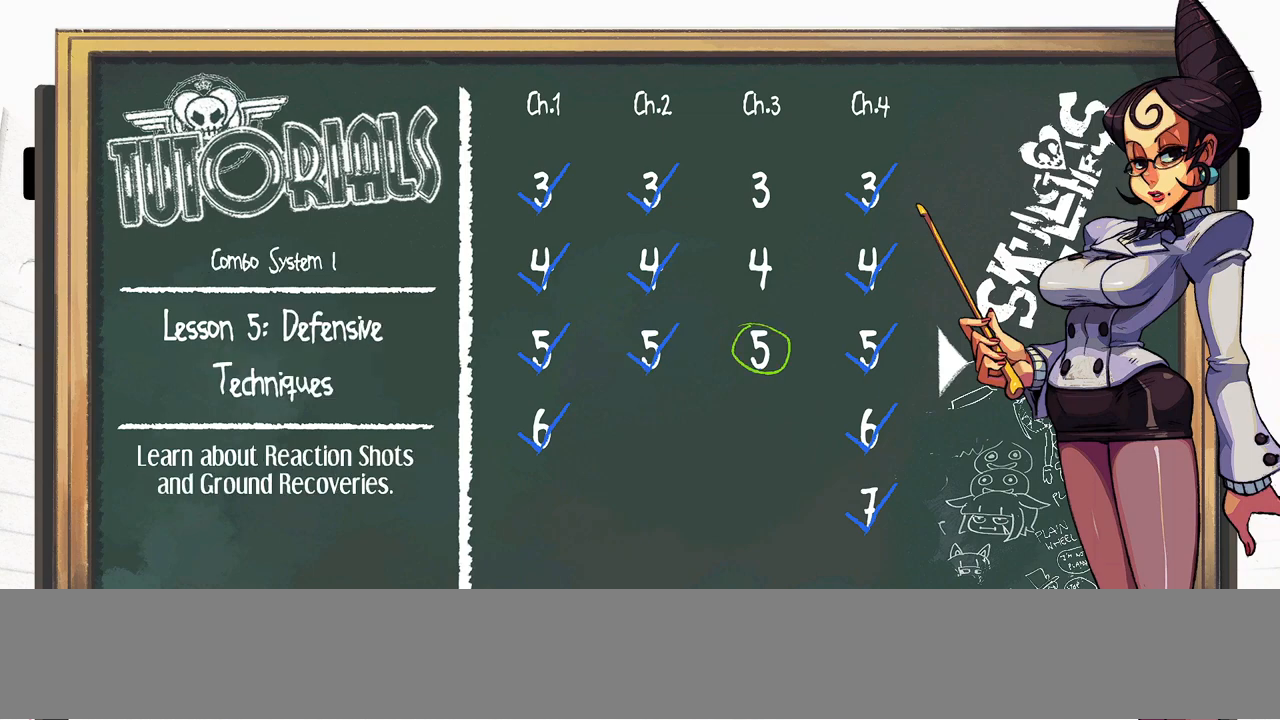
{"buttons": ["DPAD_UP"], "events": [[50, "DPAD_UP", "down"], [150, "DPAD_UP", "up"], [250, "DPAD_UP", "down"], [333, "DPAD_UP", "up"], [433, "DPAD_UP", "down"]]}
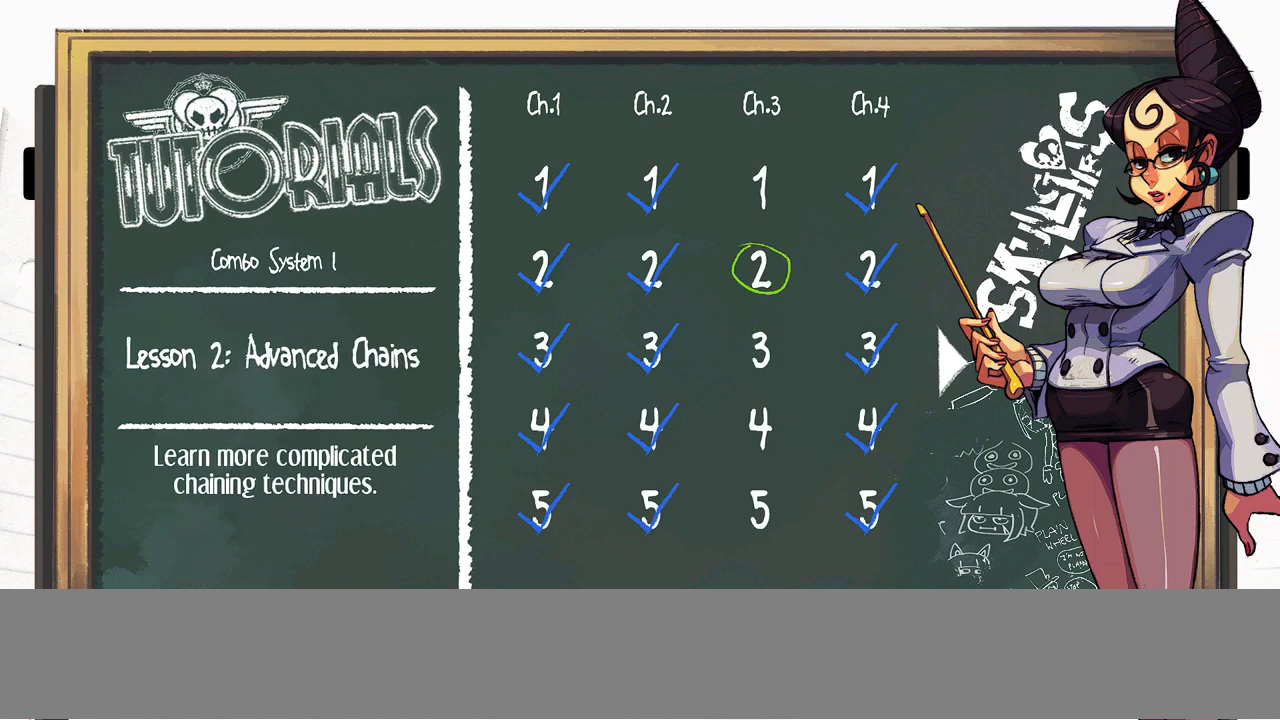
{"buttons": [], "events": [[17, "DPAD_UP", "up"], [167, "DPAD_UP", "down"], [300, "DPAD_UP", "up"]]}
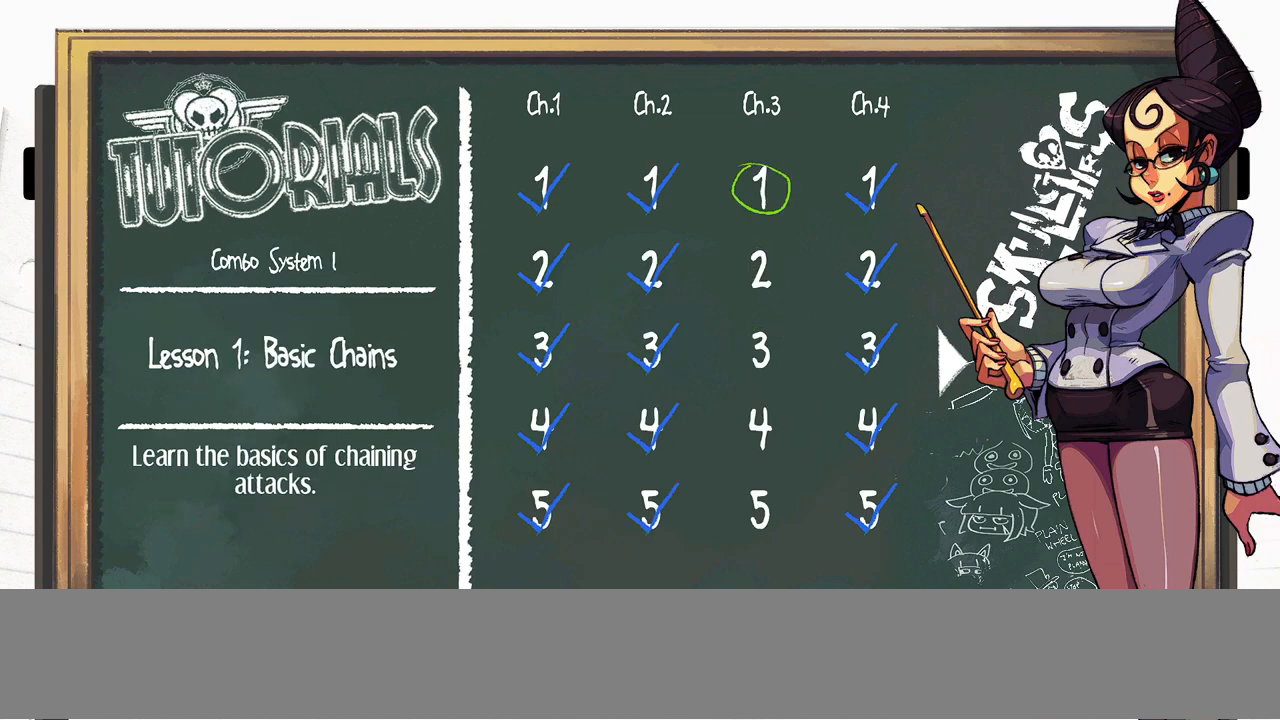
{"buttons": [], "events": []}
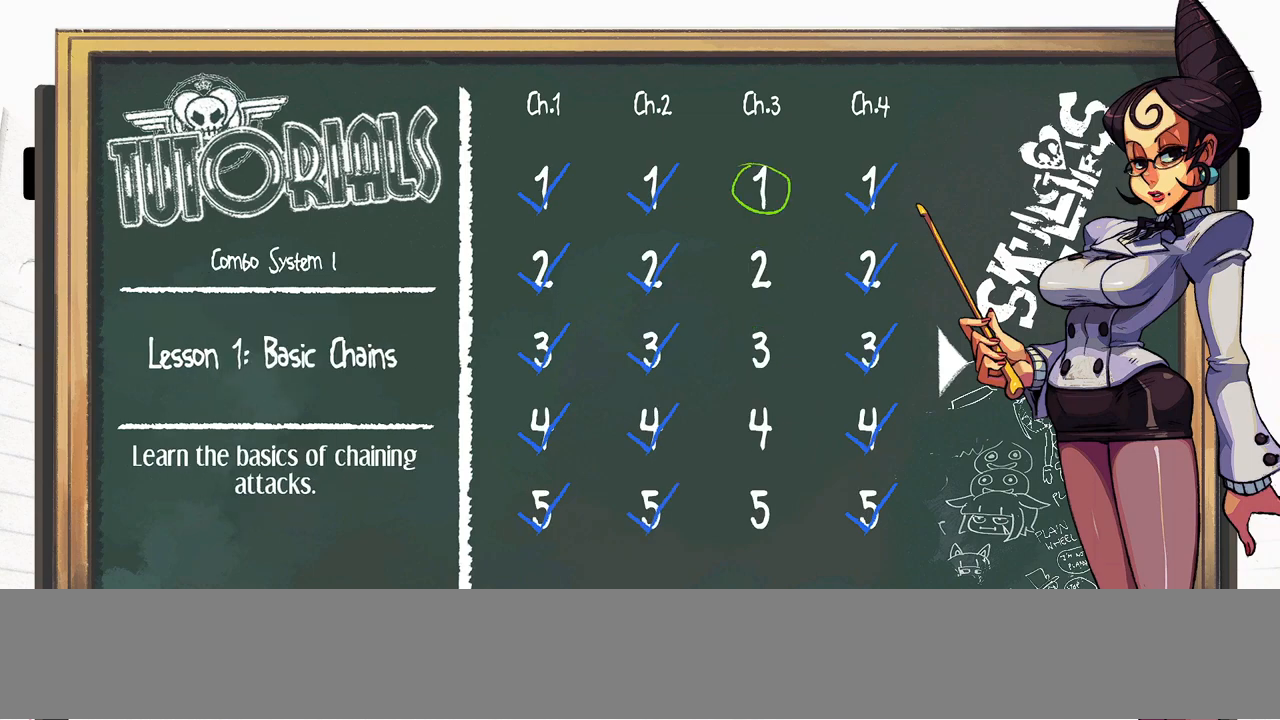
{"buttons": [], "events": []}
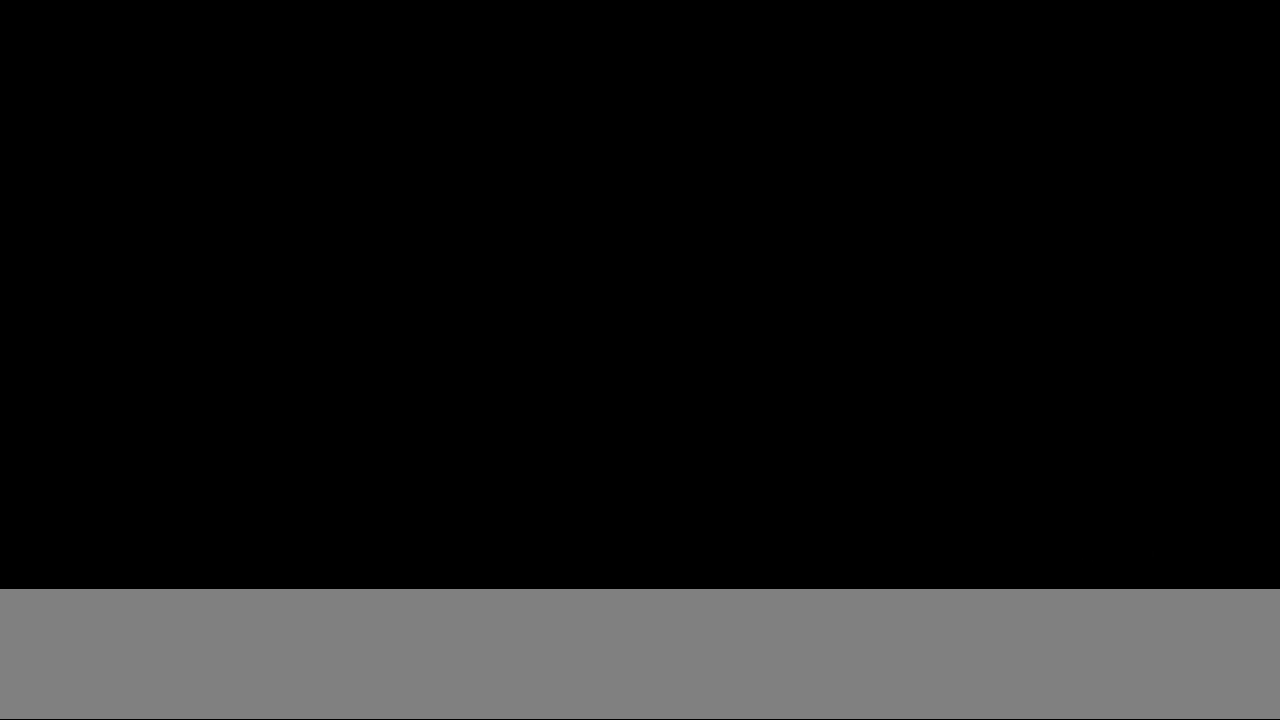
{"buttons": [], "events": []}
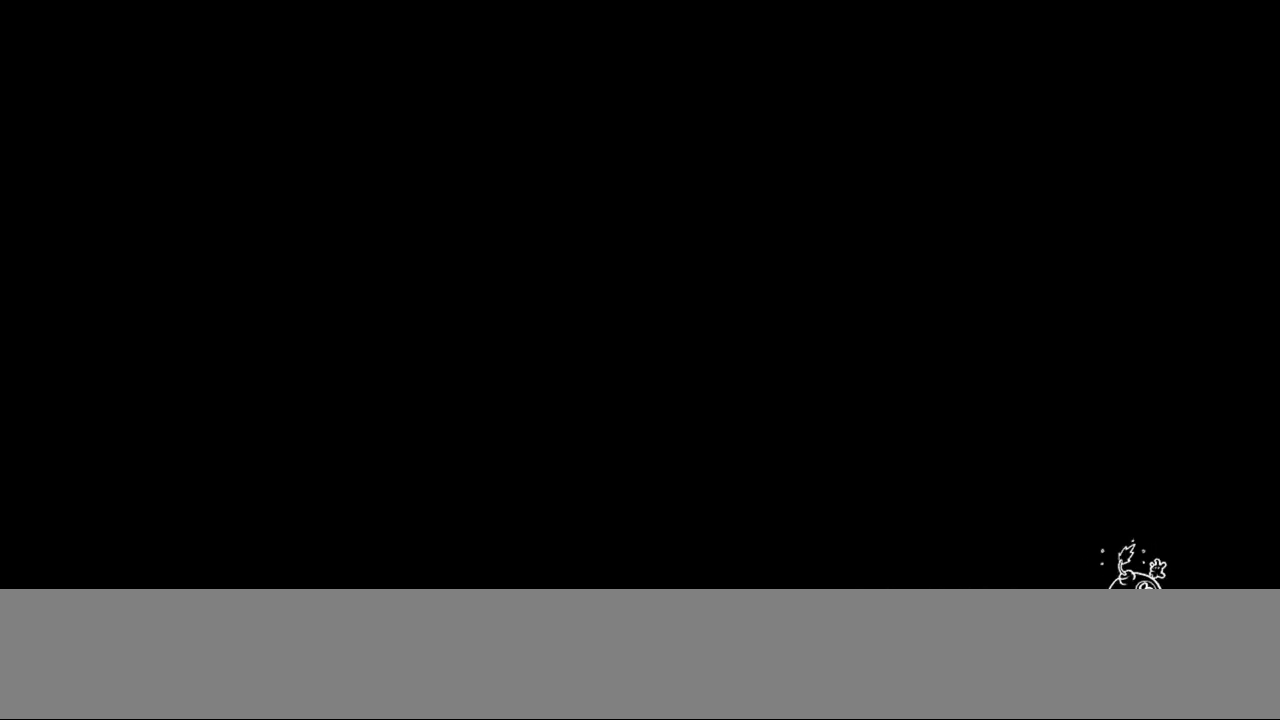
{"buttons": [], "events": []}
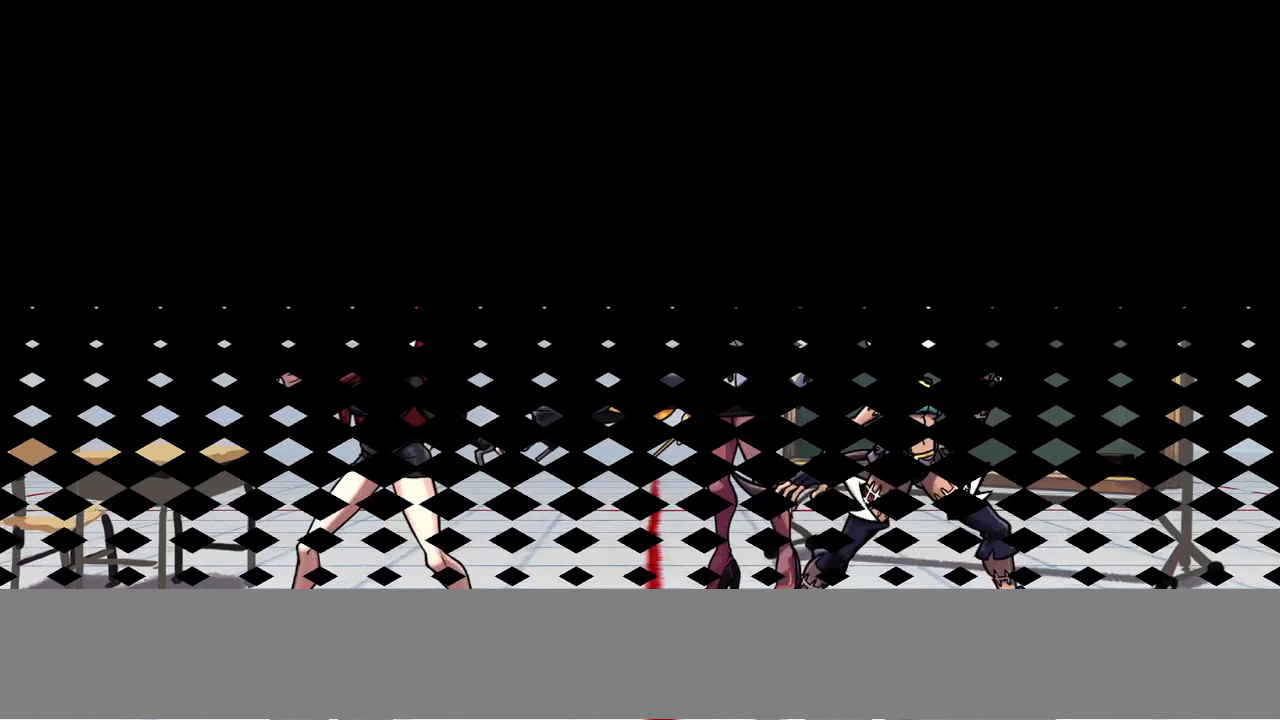
{"buttons": [], "events": []}
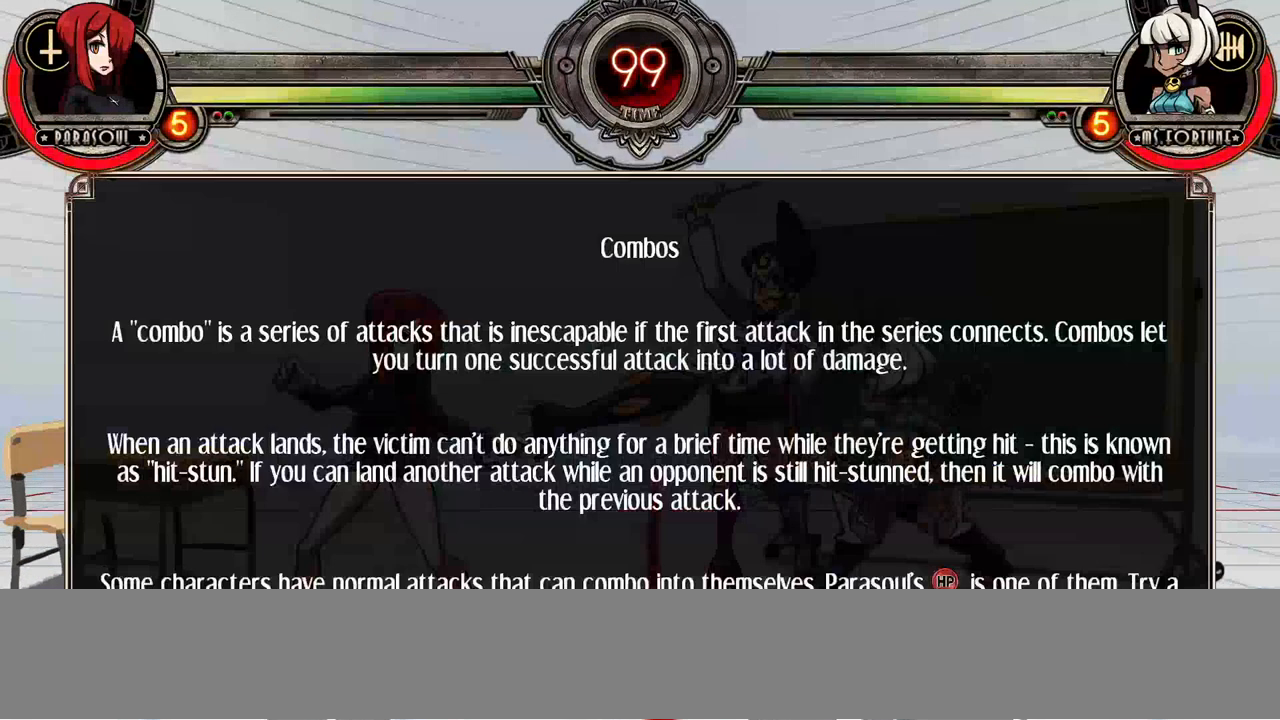
{"buttons": [], "events": []}
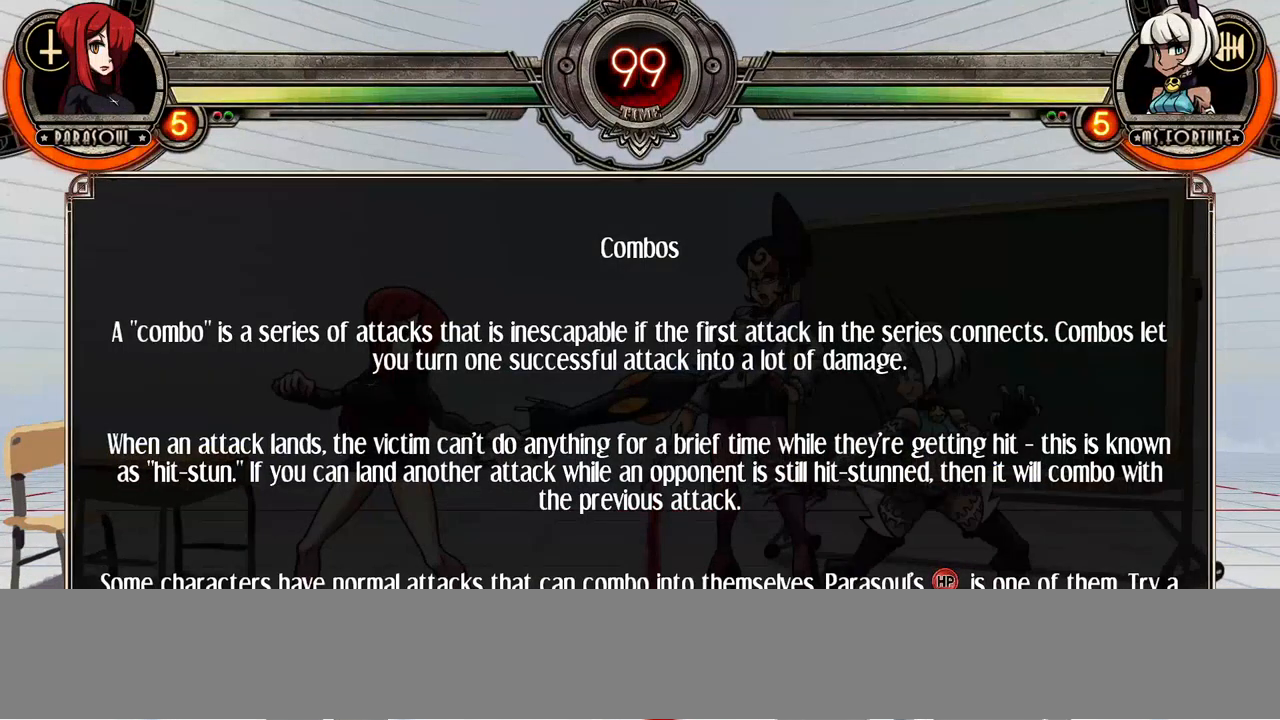
{"buttons": [], "events": []}
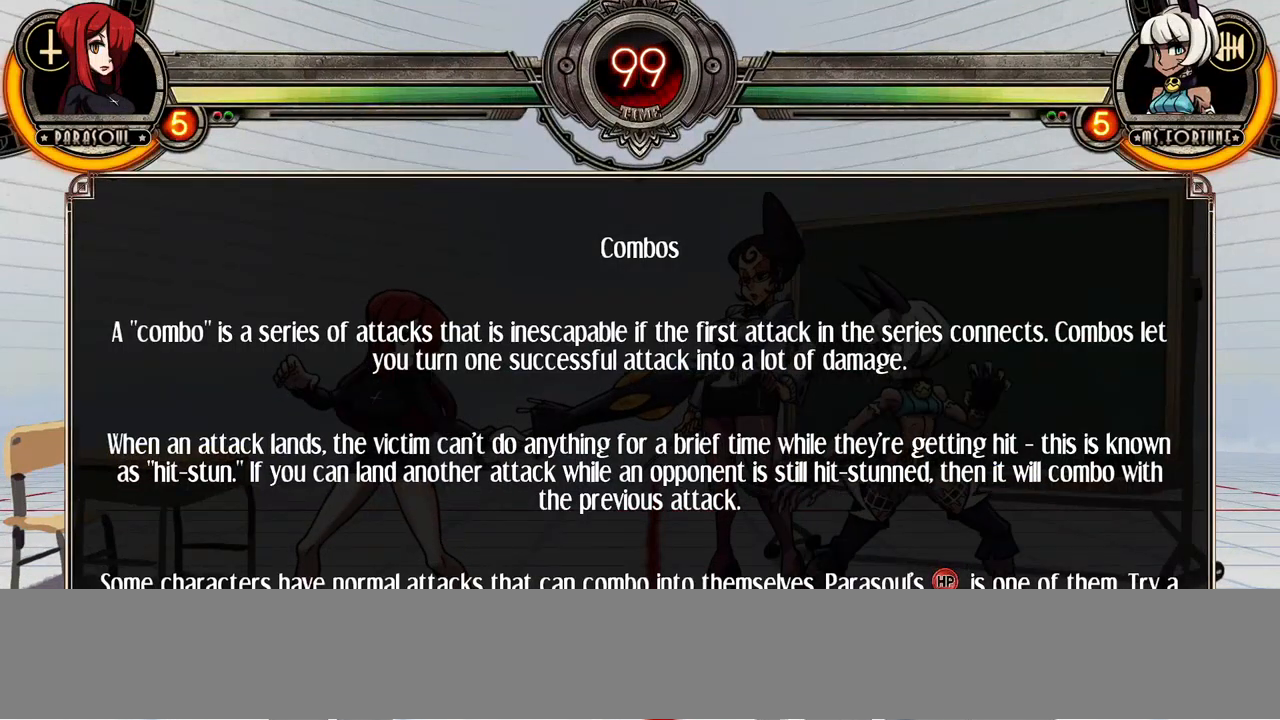
{"buttons": [], "events": []}
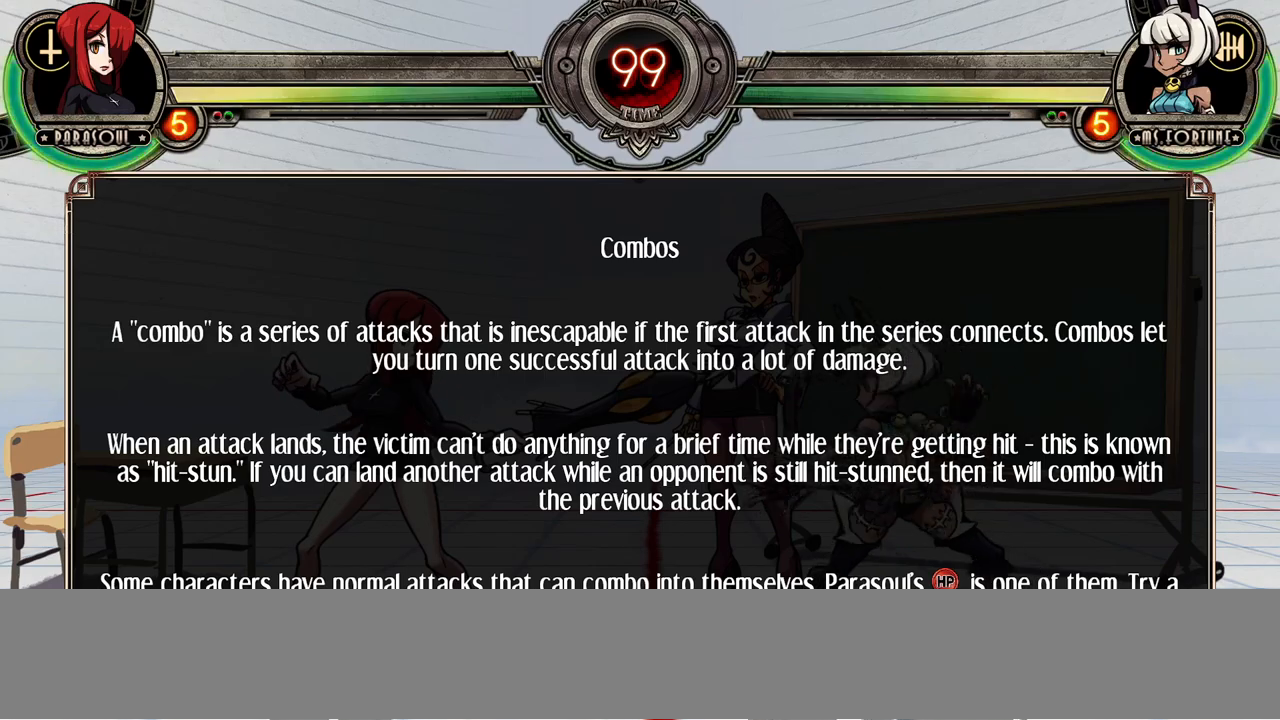
{"buttons": [], "events": []}
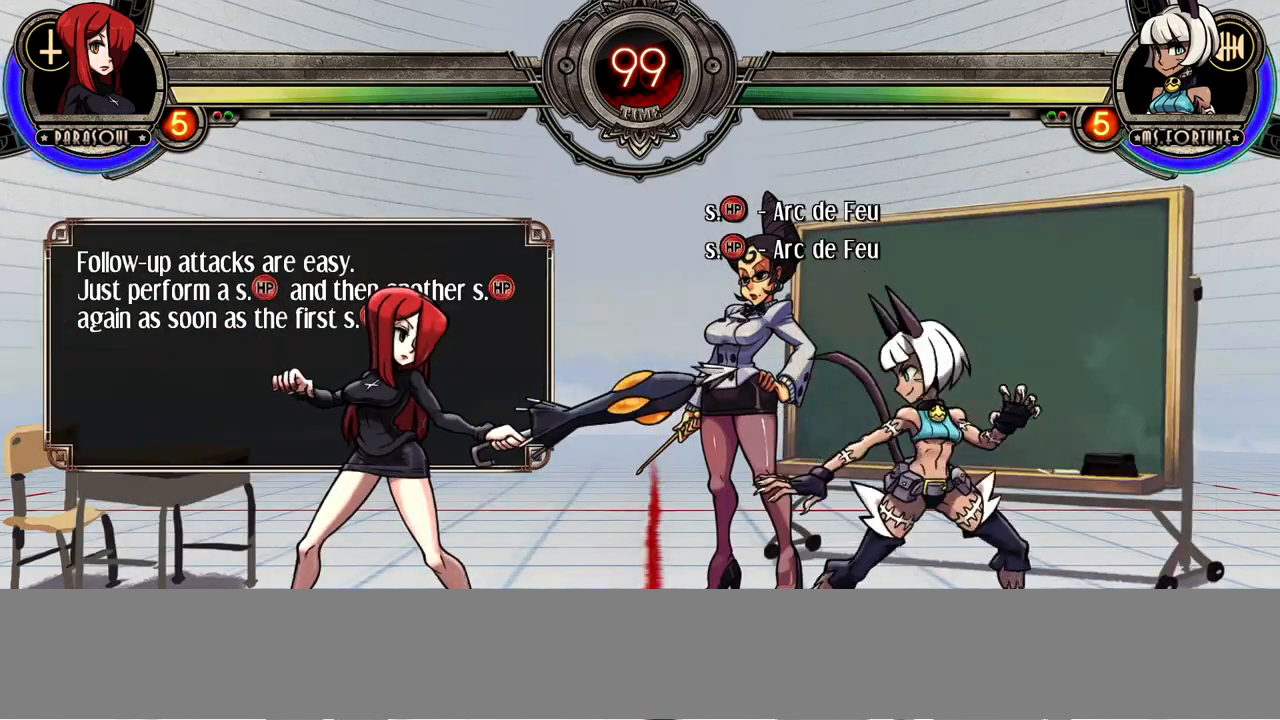
{"buttons": ["DPAD_RIGHT"], "events": [[500, "DPAD_RIGHT", "down"]]}
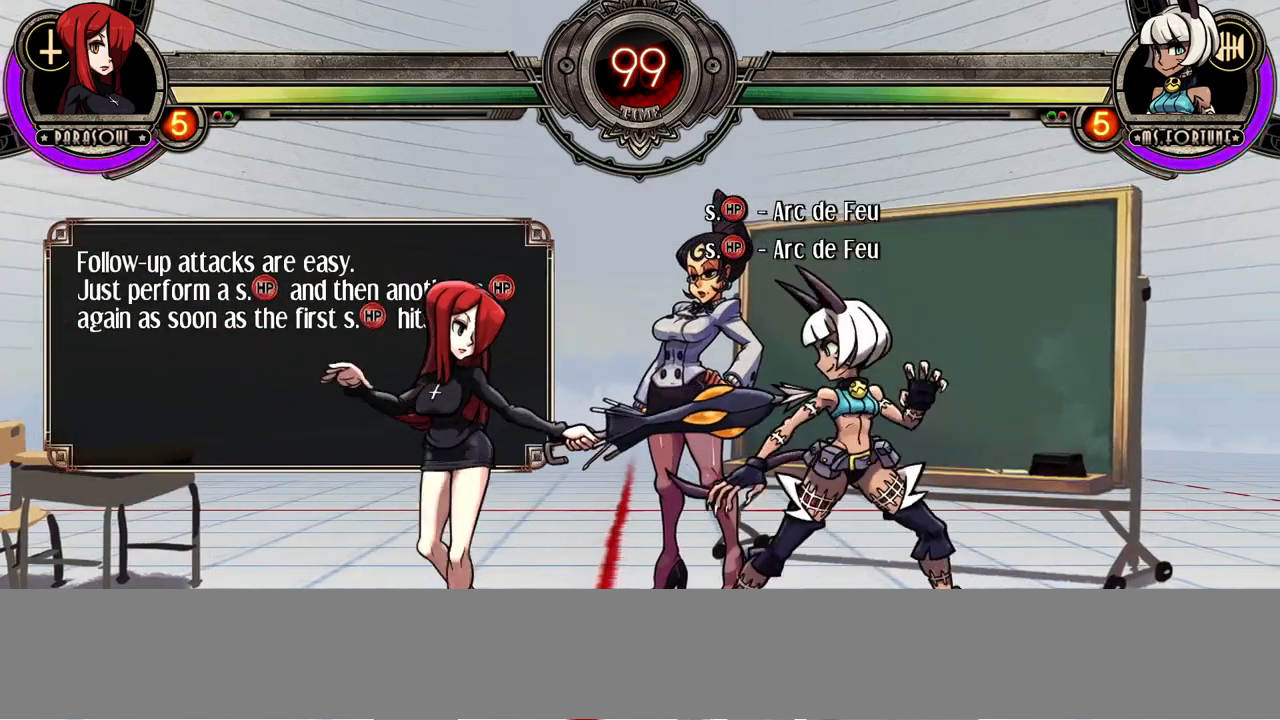
{"buttons": [], "events": [[500, "DPAD_RIGHT", "up"]]}
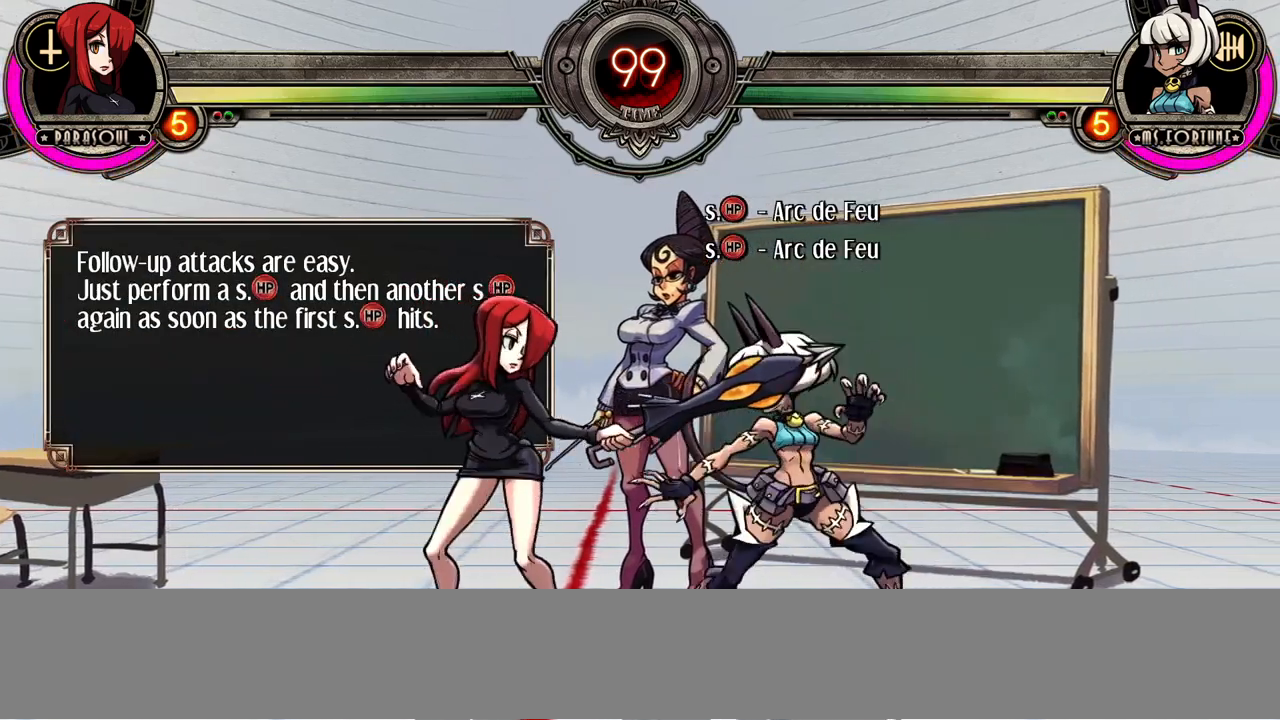
{"buttons": [], "events": []}
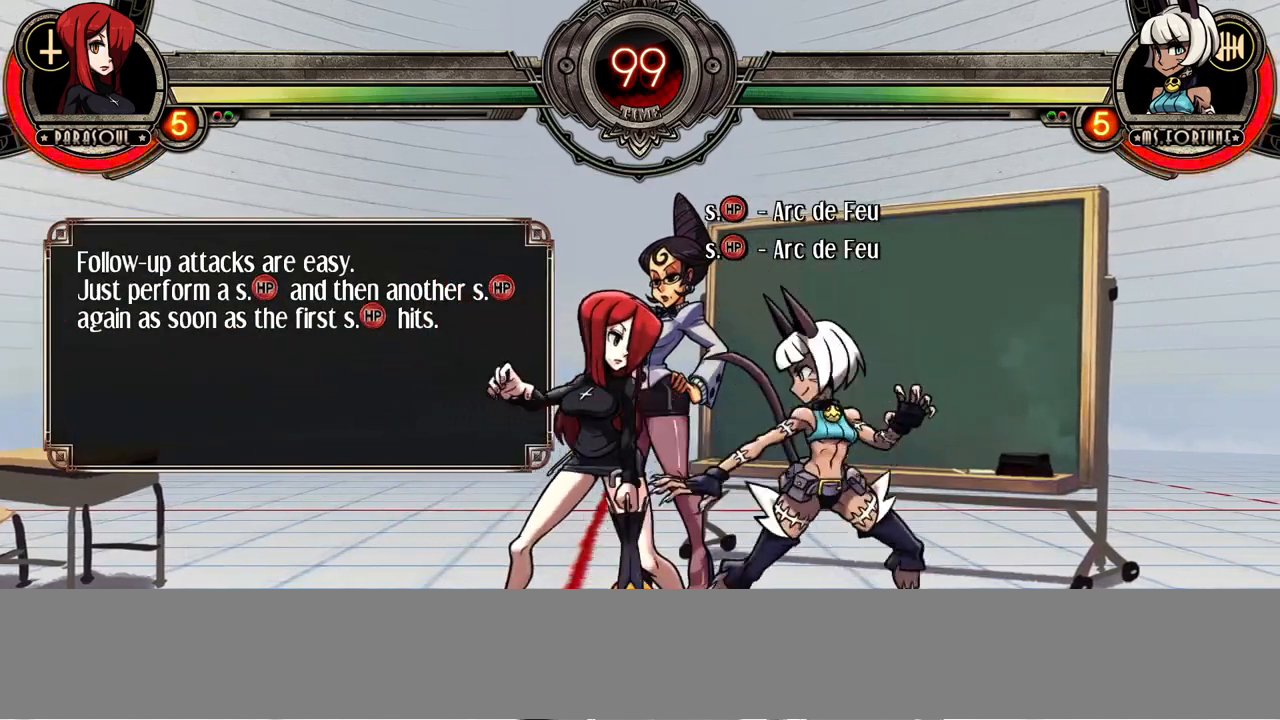
{"buttons": ["R1"], "events": [[33, "R1", "down"], [133, "R1", "up"], [317, "R1", "down"]]}
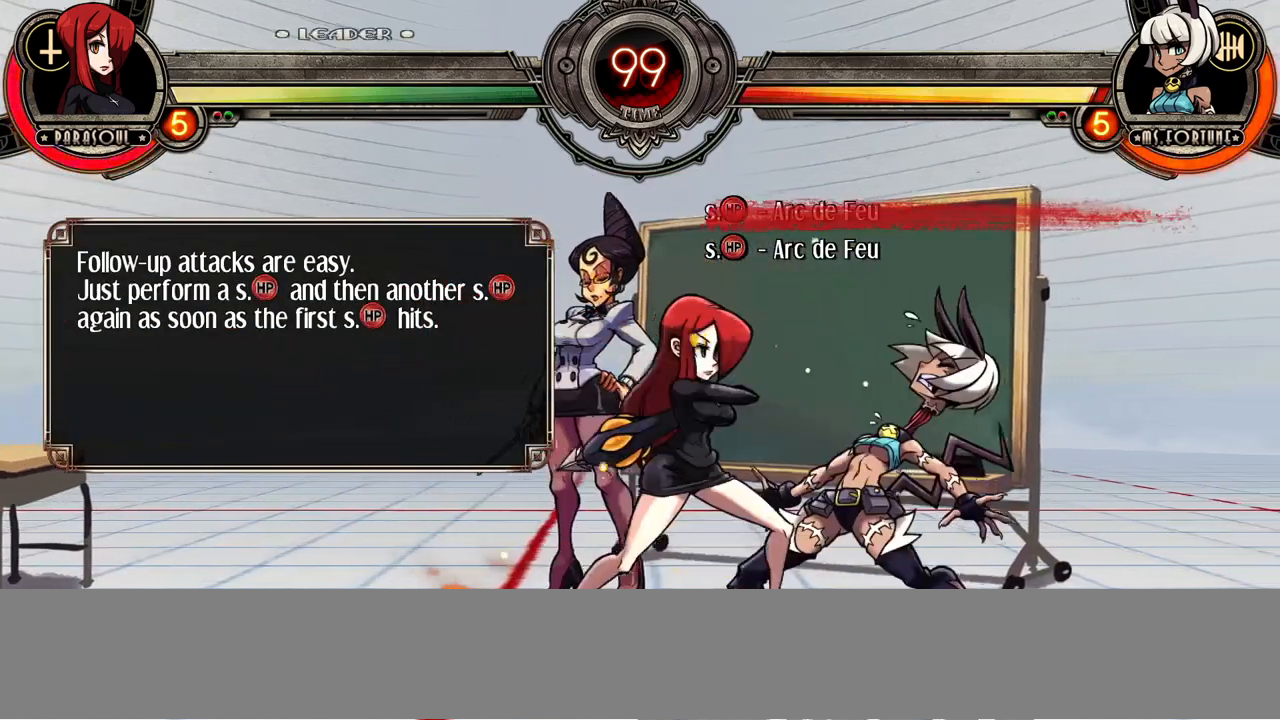
{"buttons": [], "events": [[17, "R1", "up"]]}